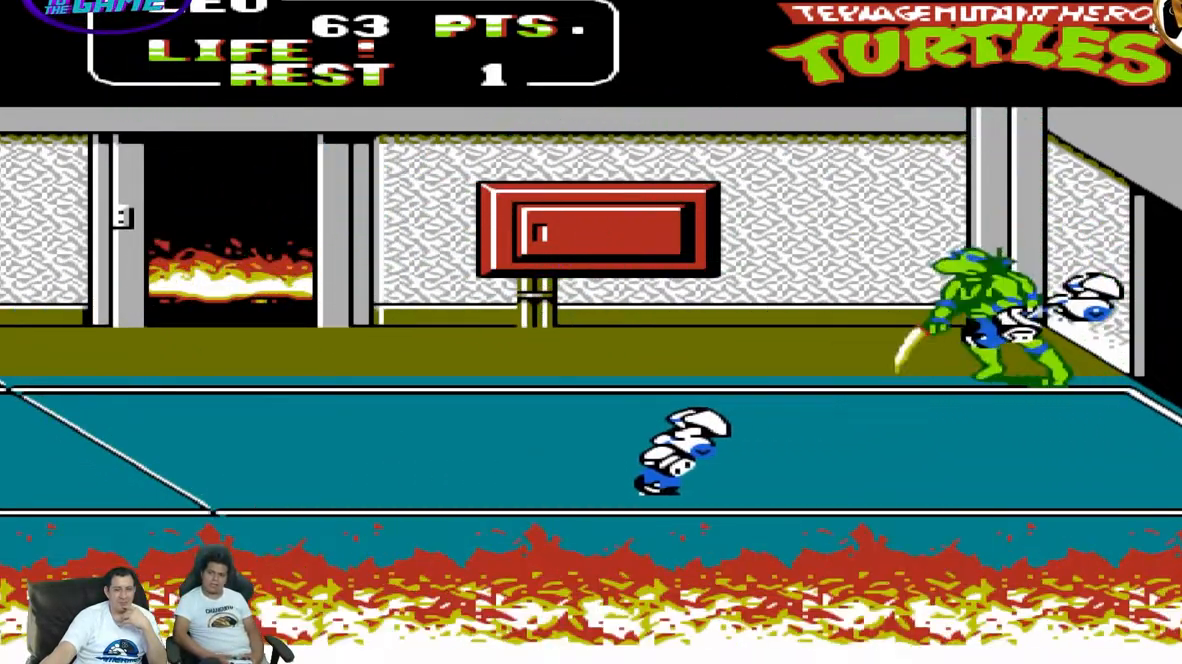
Gameplay with a controller (Nintendo layout); each line is a JSON object with the inputs held at the frame after it. "events" lists button and stick changes between this image and that frame as [ms after this image, input, new state], when the widget could be followed in between. Not read: L3 R3 X Y.
{"buttons": ["DPAD_LEFT"], "events": [[117, "A", "down"], [150, "DPAD_DOWN", "up"], [233, "A", "up"], [317, "B", "down"], [433, "B", "up"]]}
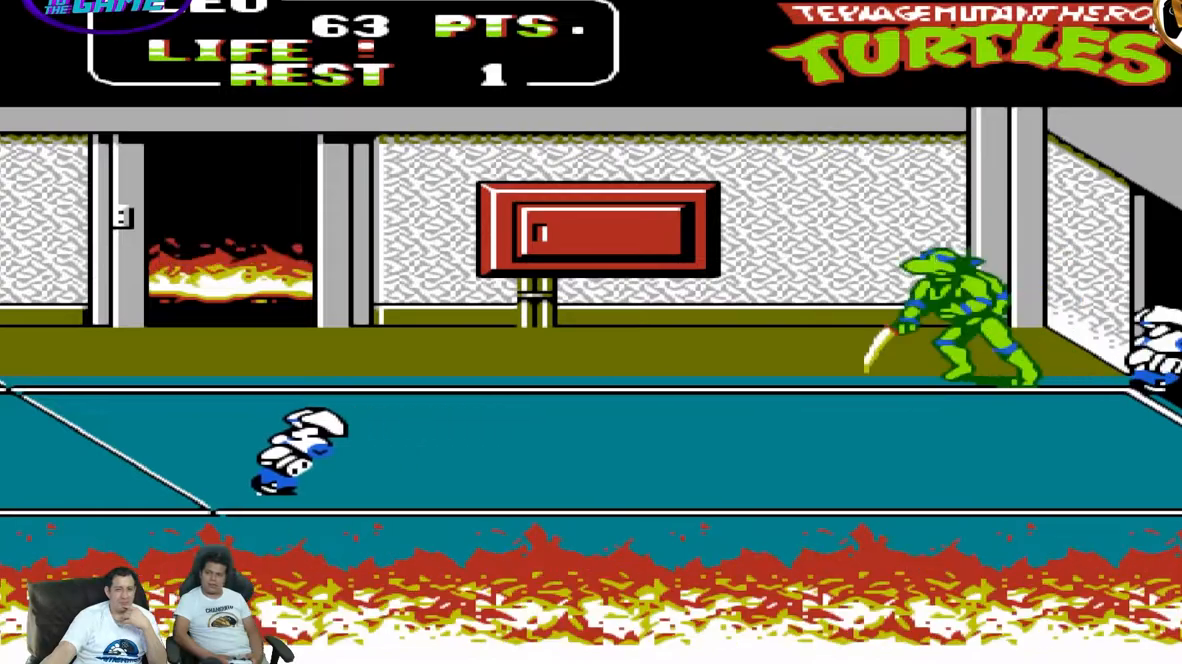
{"buttons": ["DPAD_LEFT"], "events": [[283, "A", "down"], [450, "A", "up"]]}
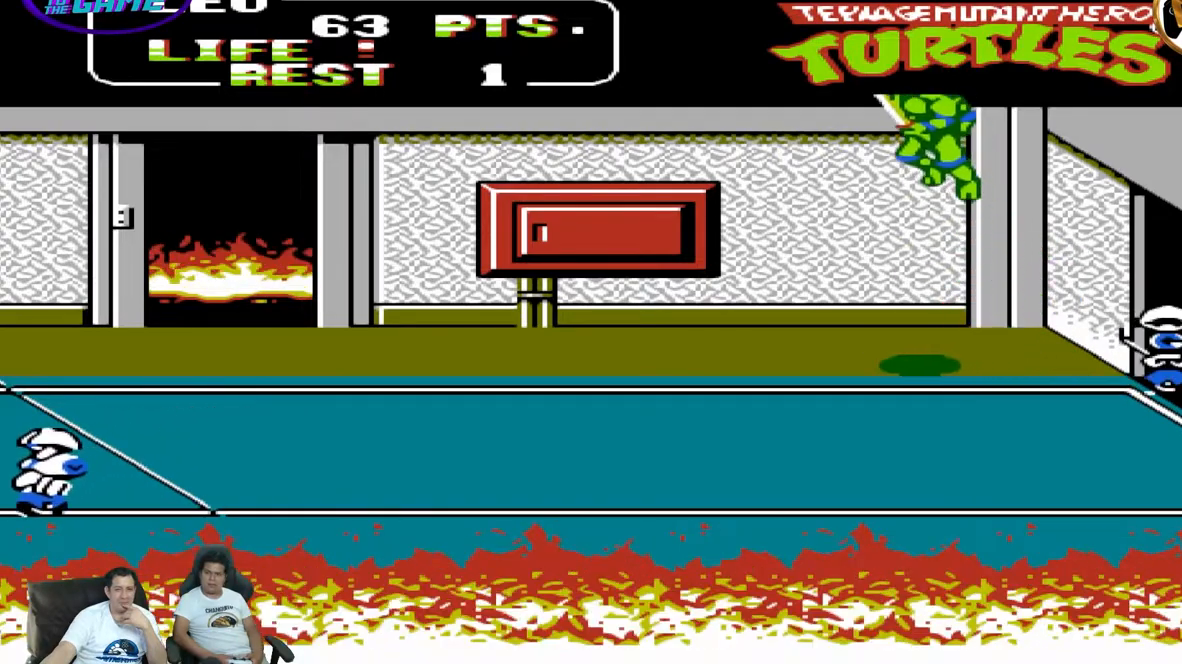
{"buttons": ["DPAD_LEFT"], "events": []}
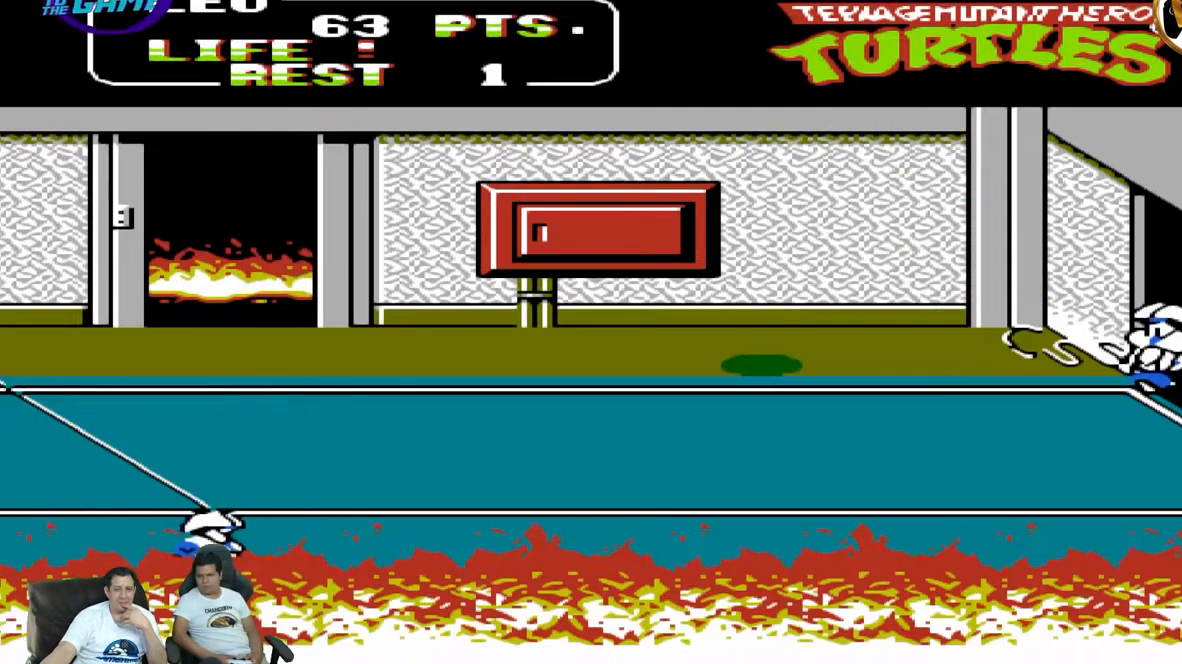
{"buttons": ["DPAD_RIGHT"], "events": [[50, "DPAD_LEFT", "up"], [50, "DPAD_RIGHT", "down"], [50, "DPAD_UP", "down"], [183, "B", "down"], [333, "B", "up"], [483, "DPAD_UP", "up"]]}
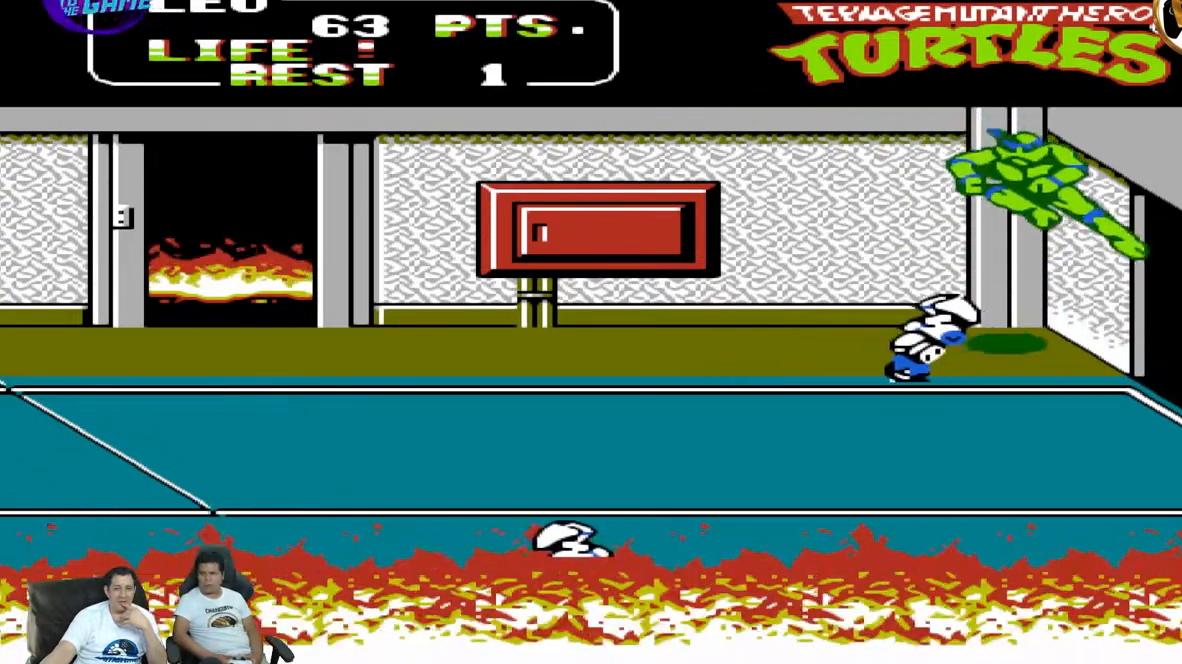
{"buttons": ["DPAD_DOWN", "DPAD_LEFT"], "events": [[83, "DPAD_DOWN", "down"], [83, "DPAD_RIGHT", "up"], [167, "DPAD_LEFT", "down"], [317, "A", "down"], [417, "A", "up"]]}
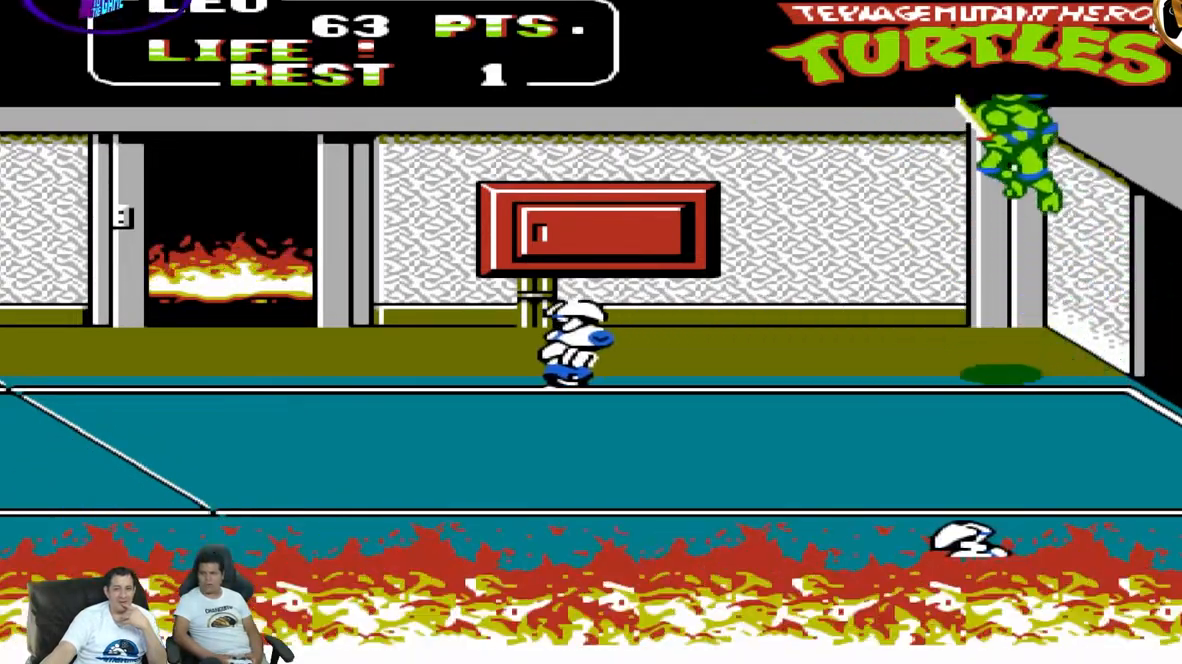
{"buttons": ["DPAD_DOWN", "DPAD_LEFT"], "events": []}
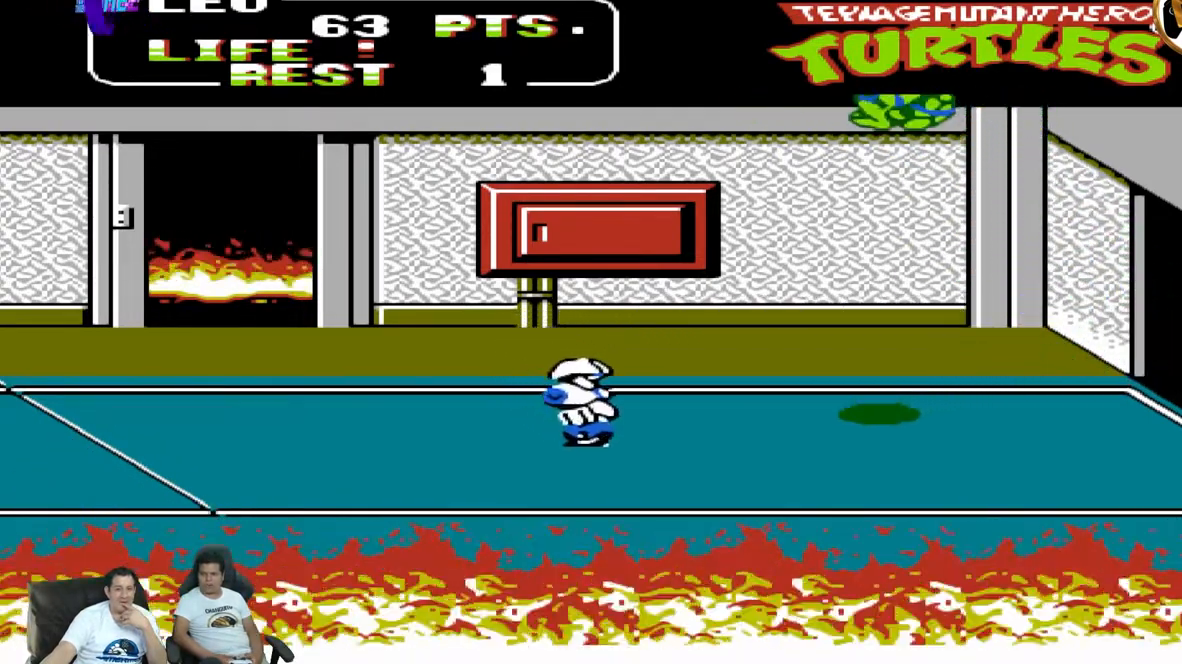
{"buttons": ["DPAD_DOWN", "DPAD_LEFT"], "events": [[350, "B", "down"], [467, "B", "up"]]}
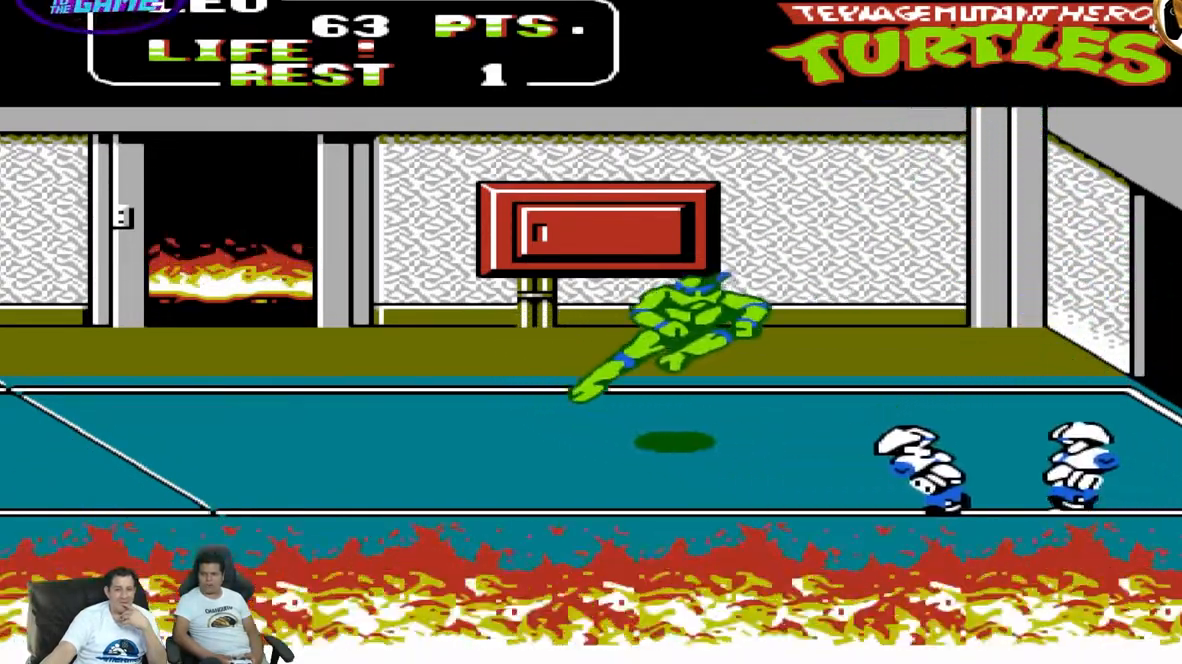
{"buttons": ["DPAD_DOWN"], "events": [[283, "A", "down"], [333, "DPAD_LEFT", "up"], [450, "A", "up"]]}
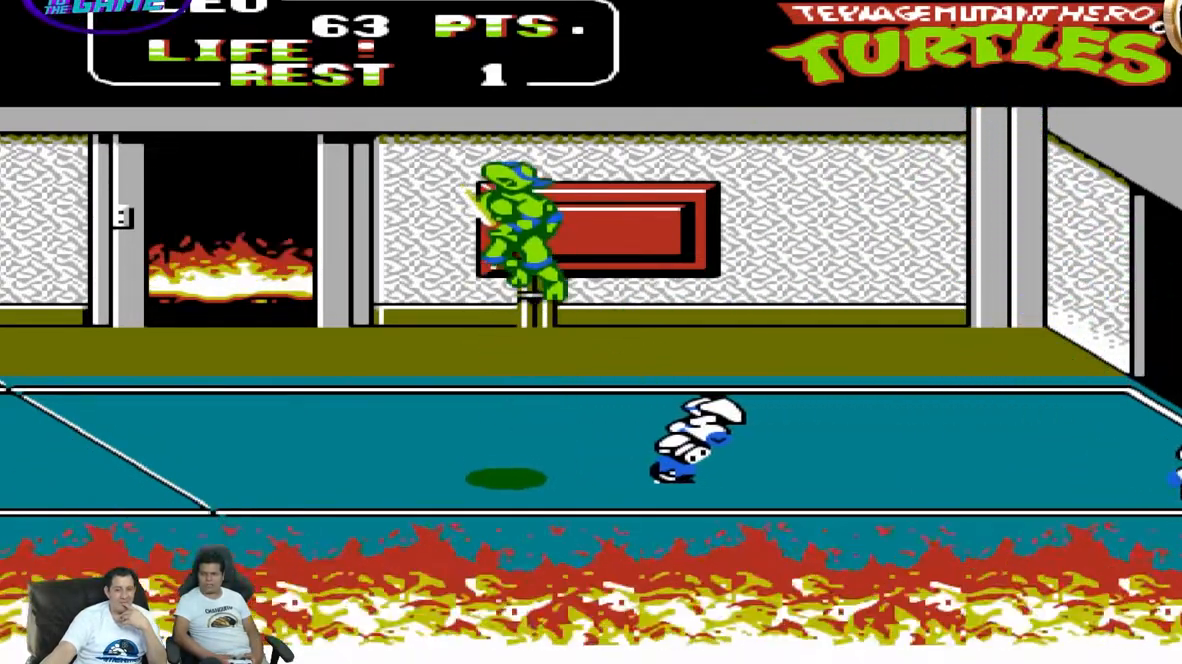
{"buttons": ["DPAD_RIGHT"]}
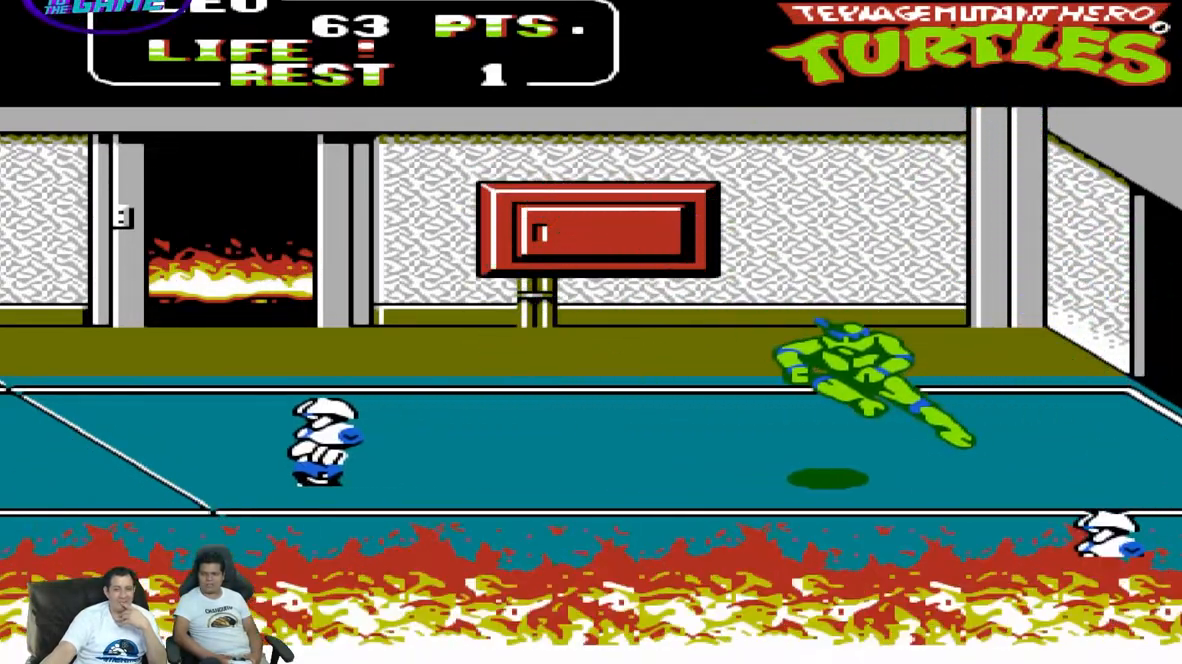
{"buttons": ["DPAD_LEFT"], "events": [[150, "DPAD_DOWN", "down"], [150, "DPAD_RIGHT", "up"], [200, "A", "down"], [250, "DPAD_LEFT", "down"], [317, "A", "up"], [350, "DPAD_DOWN", "up"]]}
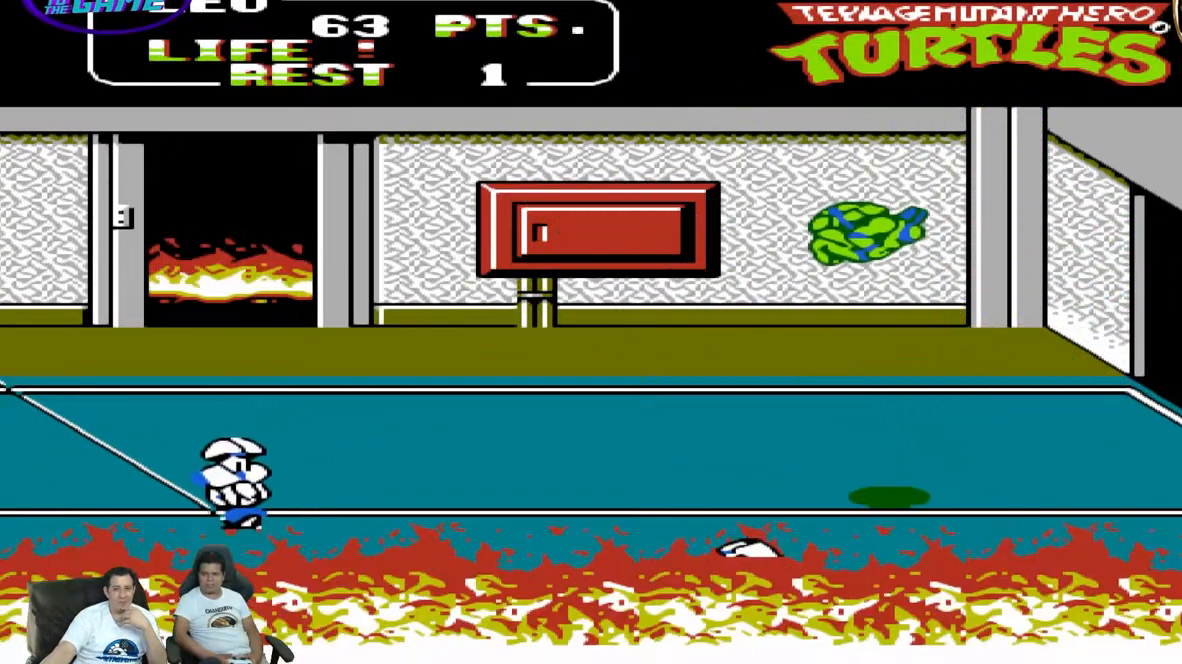
{"buttons": ["DPAD_DOWN", "DPAD_LEFT"], "events": [[33, "B", "down"], [267, "B", "up"], [467, "DPAD_DOWN", "down"]]}
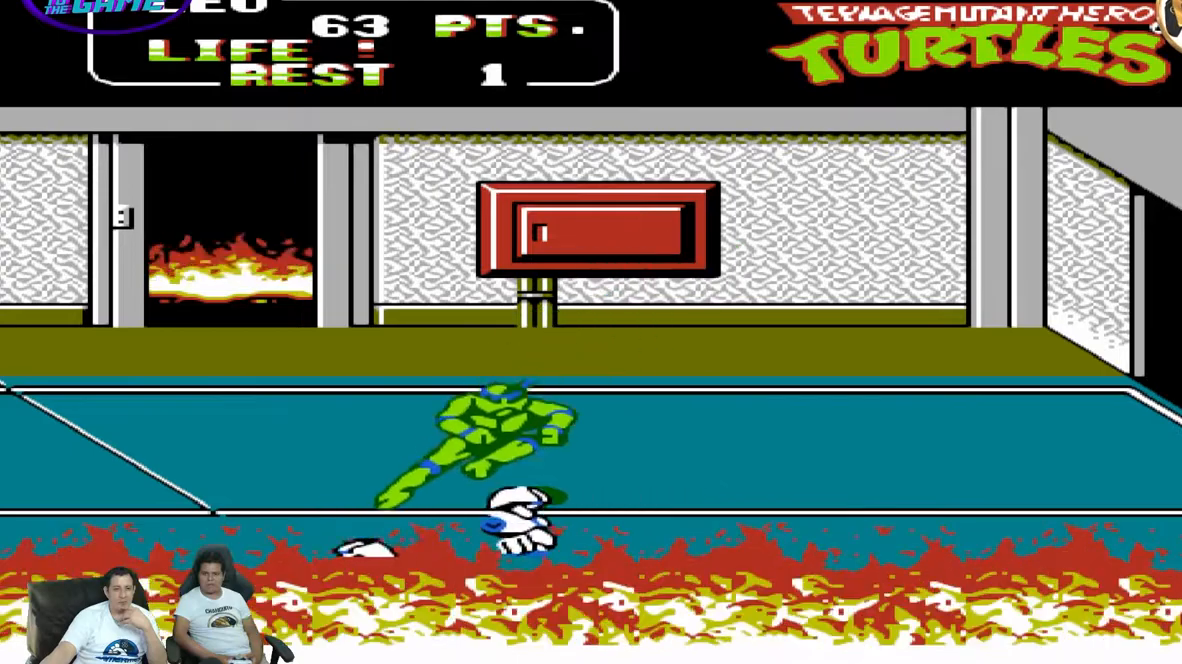
{"buttons": ["B", "DPAD_UP", "DPAD_RIGHT"], "events": [[83, "A", "down"], [183, "DPAD_LEFT", "up"], [233, "A", "up"], [233, "DPAD_DOWN", "up"], [233, "DPAD_RIGHT", "down"], [283, "DPAD_UP", "down"], [383, "B", "down"]]}
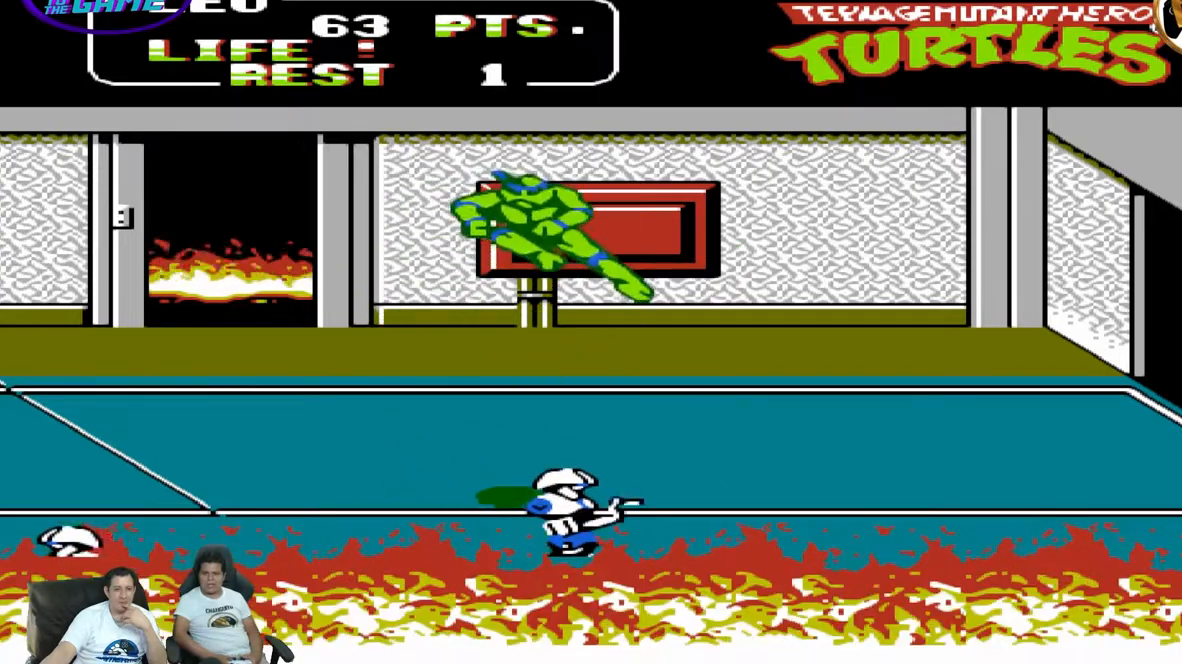
{"buttons": ["A"], "events": [[17, "B", "up"], [150, "DPAD_RIGHT", "up"], [150, "DPAD_UP", "up"], [250, "DPAD_RIGHT", "down"], [250, "DPAD_UP", "down"], [450, "DPAD_RIGHT", "up"], [450, "DPAD_UP", "up"], [500, "A", "down"]]}
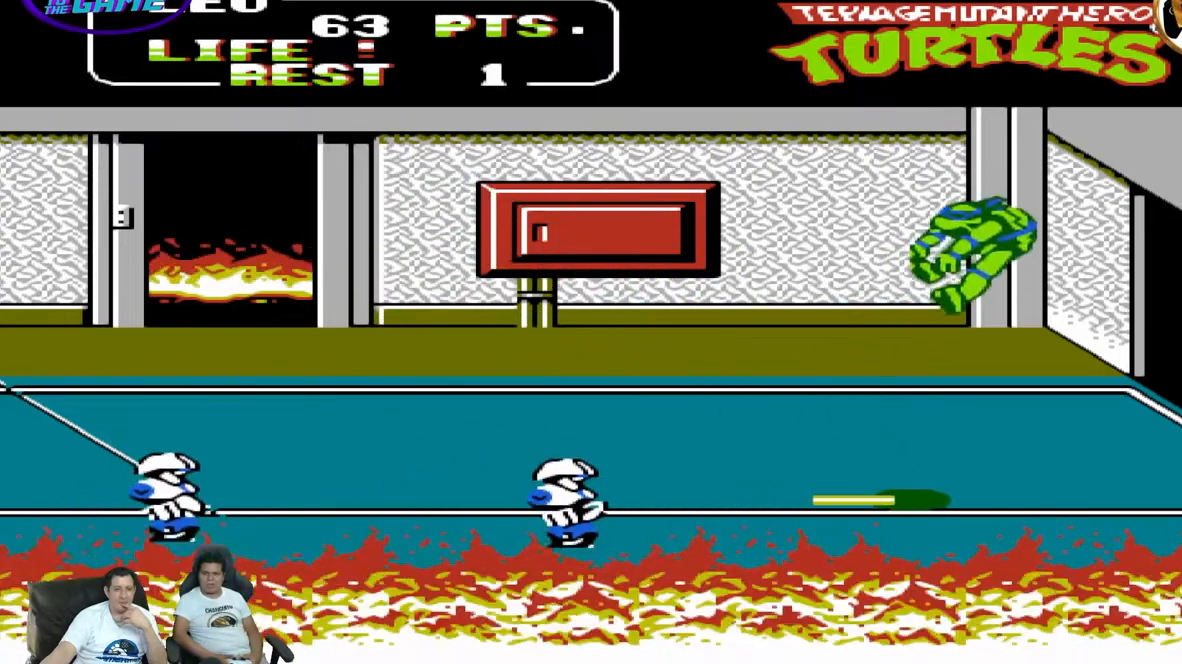
{"buttons": ["DPAD_DOWN", "DPAD_LEFT"], "events": [[83, "DPAD_DOWN", "down"], [100, "DPAD_DOWN", "up"], [100, "DPAD_RIGHT", "down"], [150, "DPAD_DOWN", "down"], [150, "DPAD_RIGHT", "up"], [167, "A", "up"], [283, "DPAD_LEFT", "down"]]}
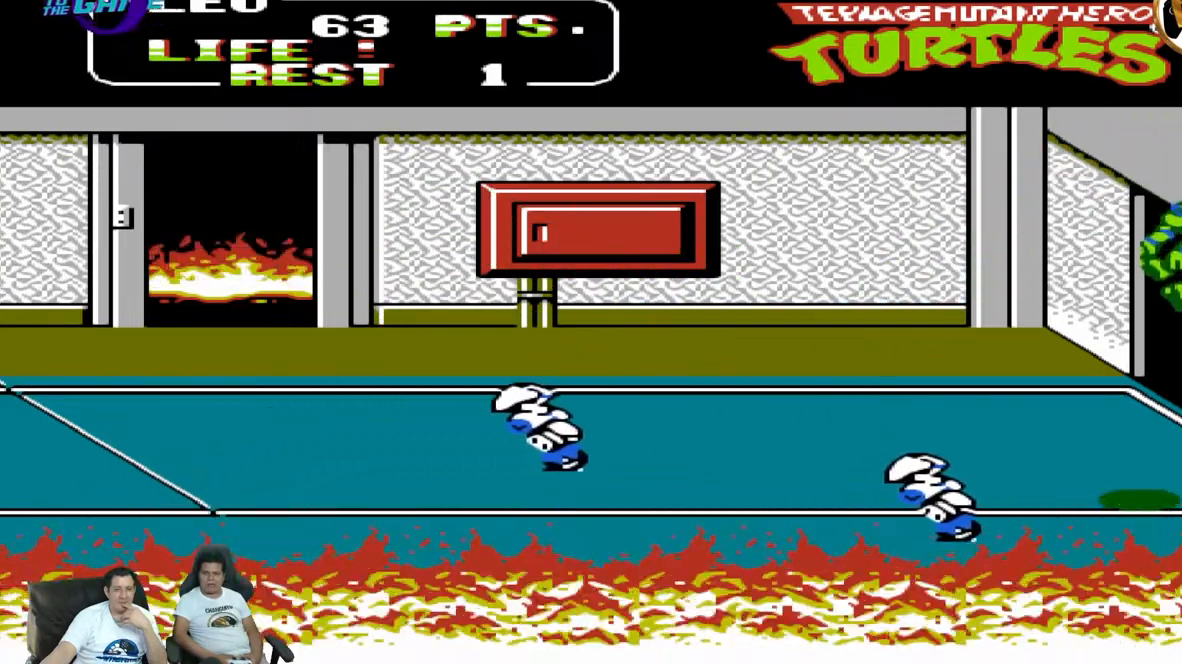
{"buttons": ["DPAD_DOWN", "DPAD_LEFT"], "events": []}
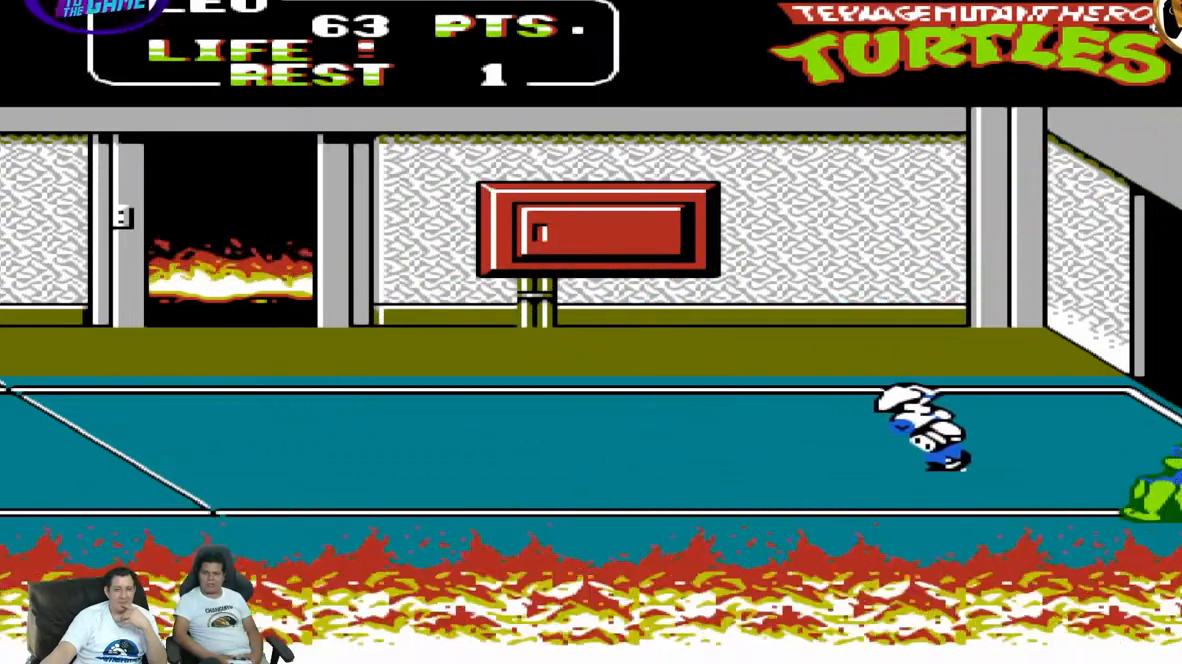
{"buttons": ["DPAD_DOWN", "DPAD_LEFT"], "events": [[200, "A", "down"], [350, "A", "up"]]}
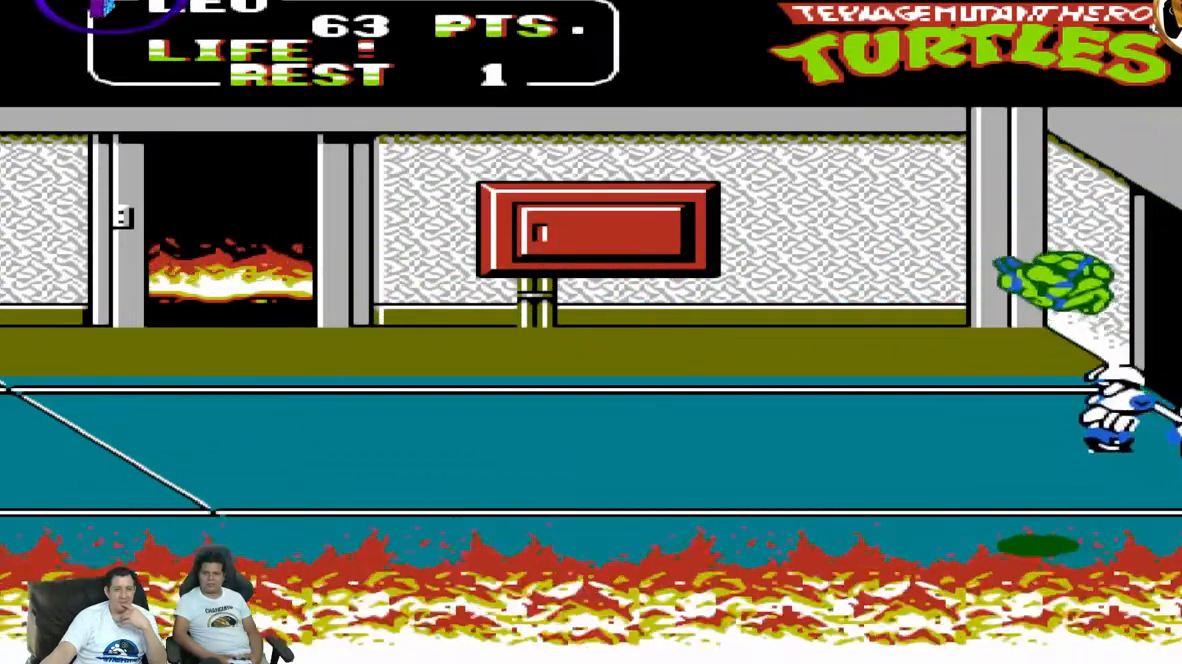
{"buttons": ["DPAD_LEFT"], "events": [[33, "DPAD_DOWN", "up"], [150, "B", "down"], [333, "B", "up"]]}
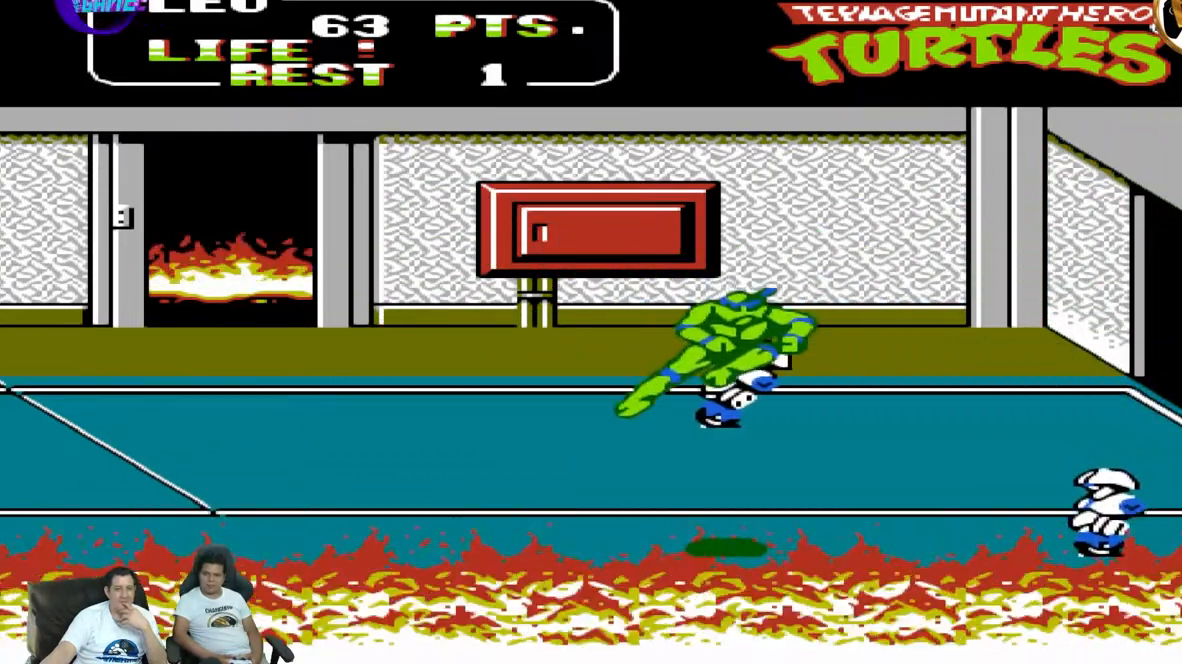
{"buttons": [], "events": [[333, "A", "down"], [383, "DPAD_LEFT", "up"], [450, "A", "up"]]}
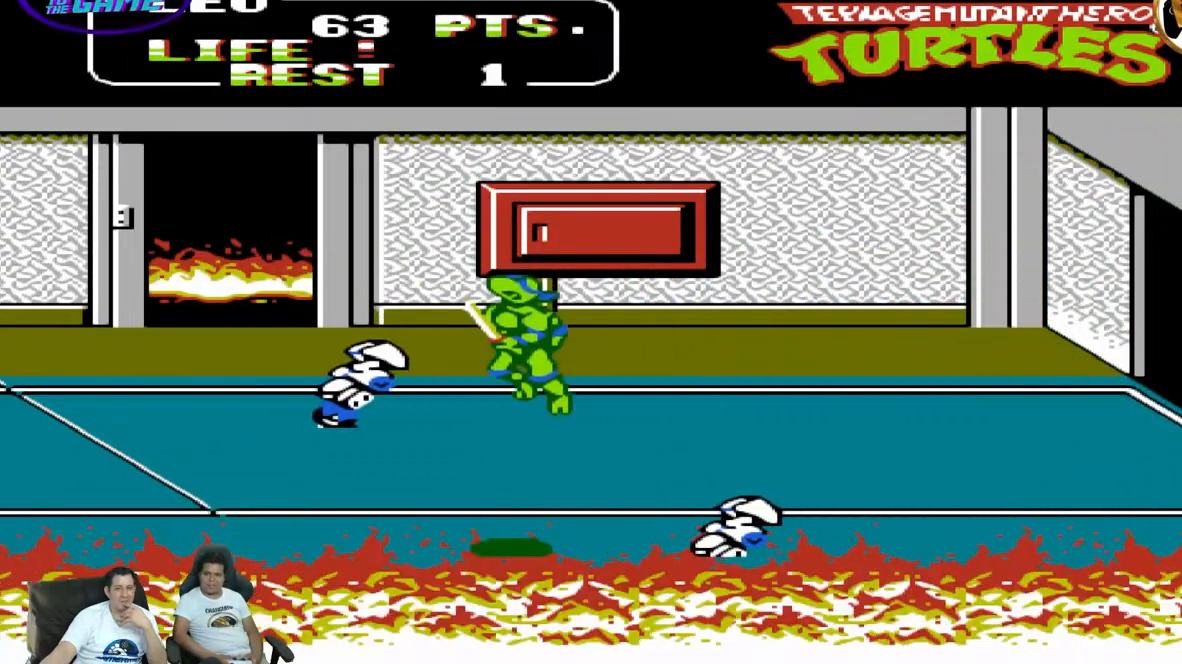
{"buttons": ["DPAD_DOWN", "DPAD_LEFT"], "events": [[267, "DPAD_RIGHT", "down"], [267, "DPAD_UP", "down"], [450, "DPAD_UP", "up"], [467, "DPAD_DOWN", "down"], [467, "DPAD_RIGHT", "up"], [483, "DPAD_LEFT", "down"]]}
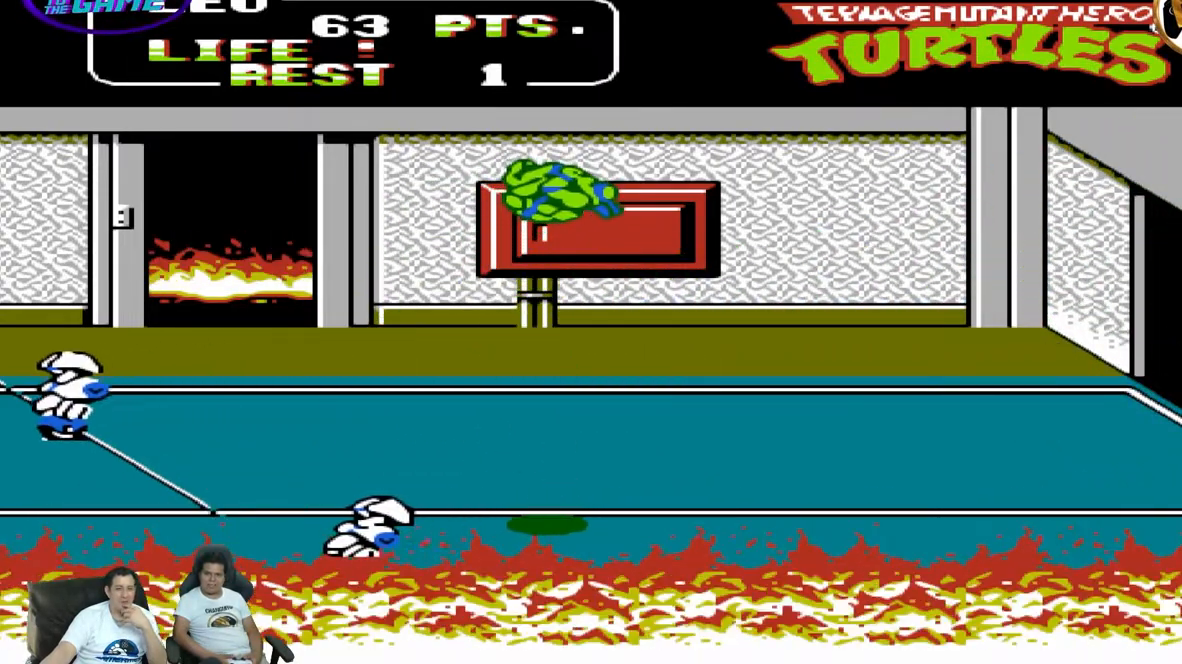
{"buttons": ["DPAD_DOWN", "DPAD_LEFT"], "events": []}